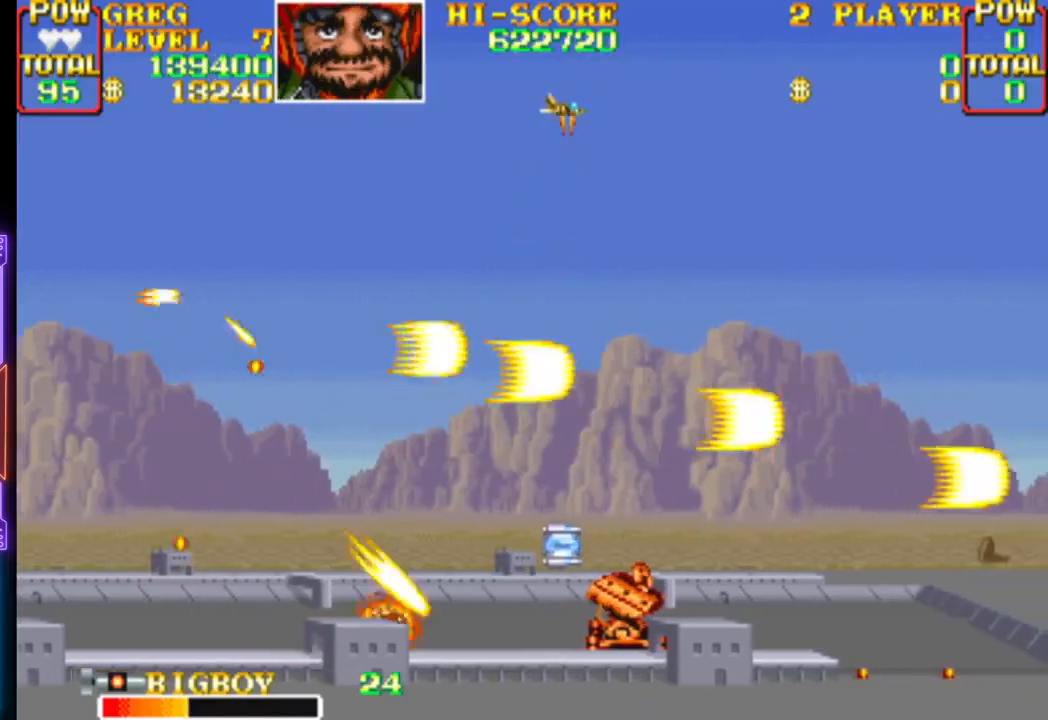
Gameplay with a controller (PlayStation layout); each line is a JSON object with the inputs held at the frame after it. "events" lists button and stick changes between this image and that frame as [ms after this image, input, new state], when the widget could be followed in between. Not read: left_stick right_stick.
{"buttons": ["CROSS", "DPAD_DOWN"], "events": [[17, "CROSS", "up"], [67, "CROSS", "down"], [83, "DPAD_UP", "up"], [117, "DPAD_DOWN", "down"], [200, "CROSS", "up"], [250, "CROSS", "down"], [250, "DPAD_RIGHT", "up"], [400, "CROSS", "up"], [433, "CROSS", "down"]]}
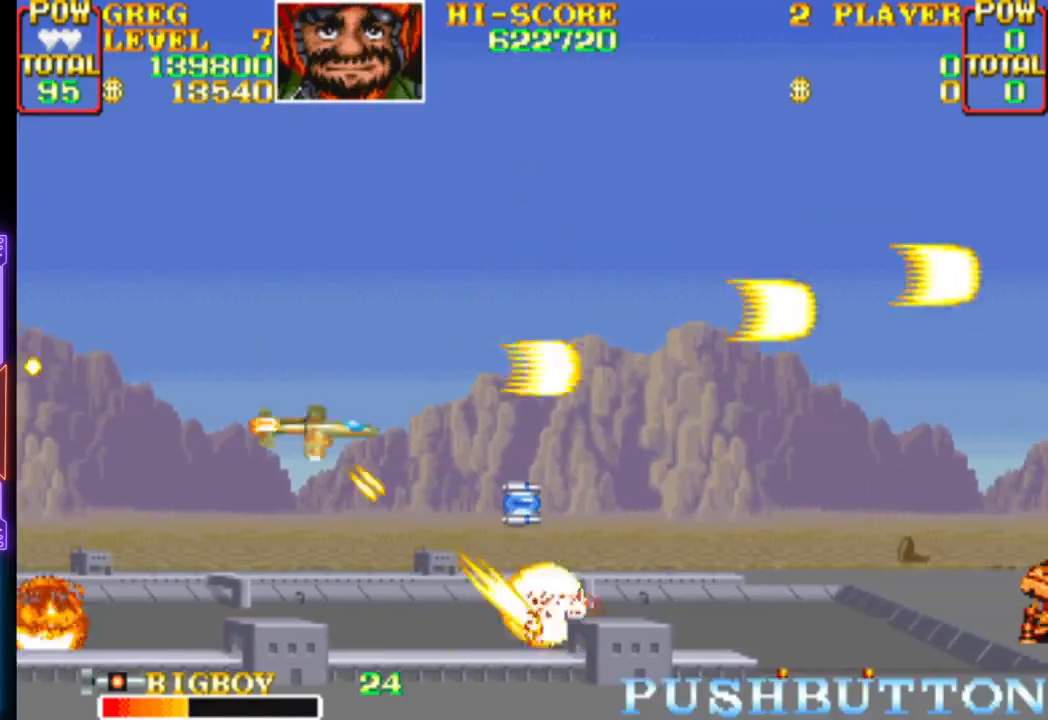
{"buttons": ["CROSS", "DPAD_UP", "DPAD_RIGHT"]}
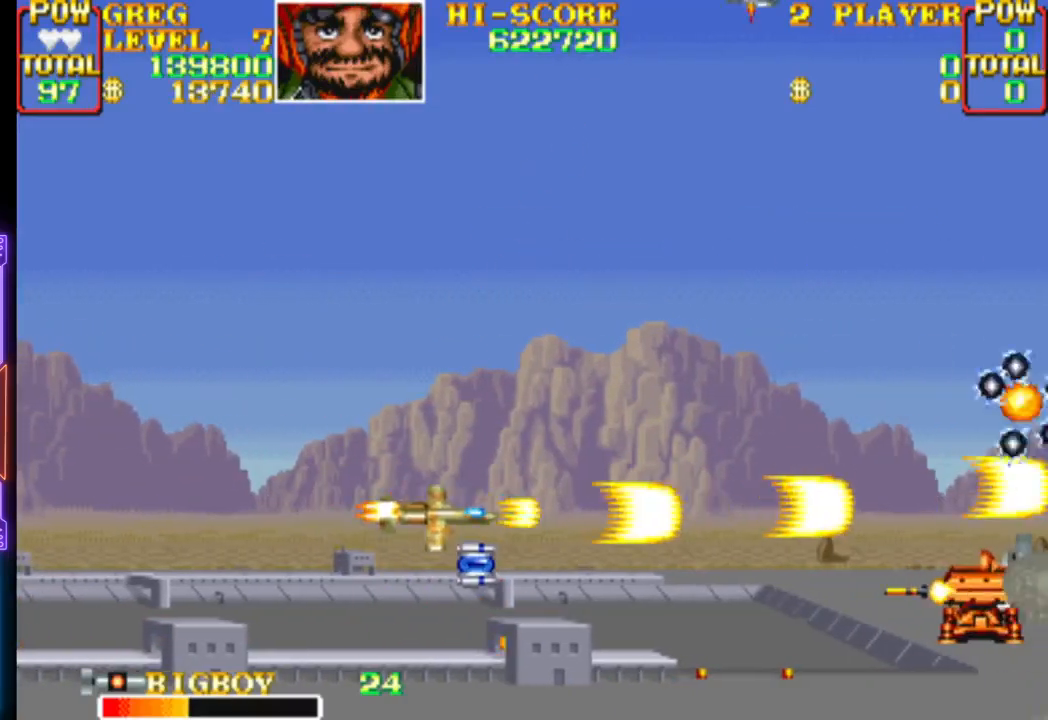
{"buttons": ["CROSS", "DPAD_UP", "DPAD_LEFT"]}
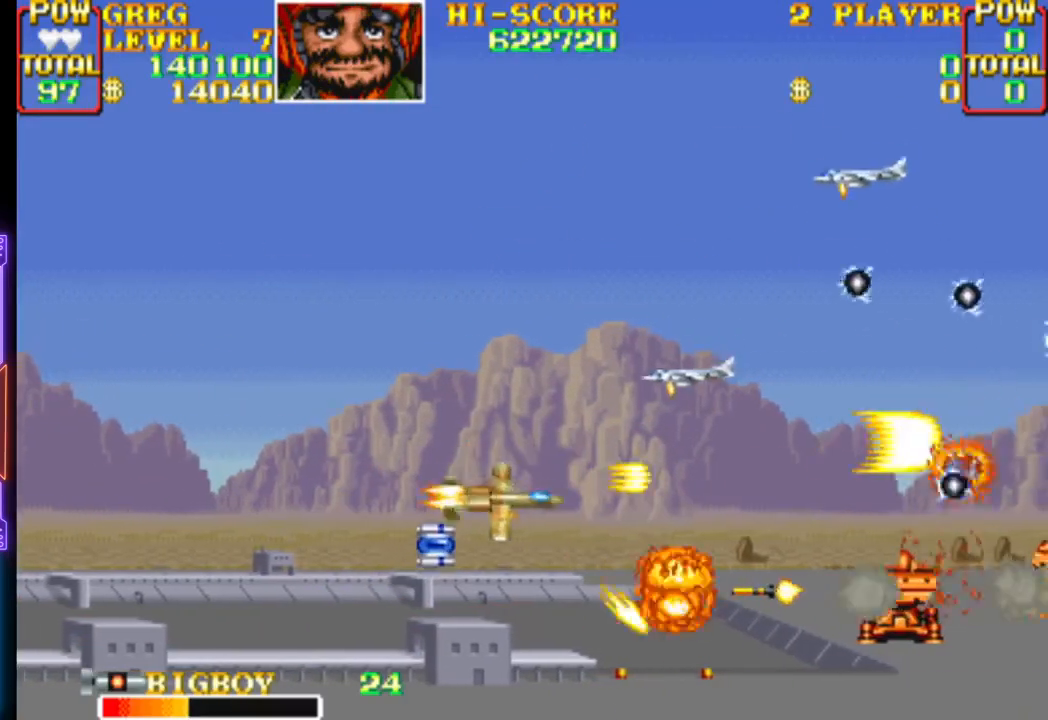
{"buttons": ["CROSS", "DPAD_DOWN"]}
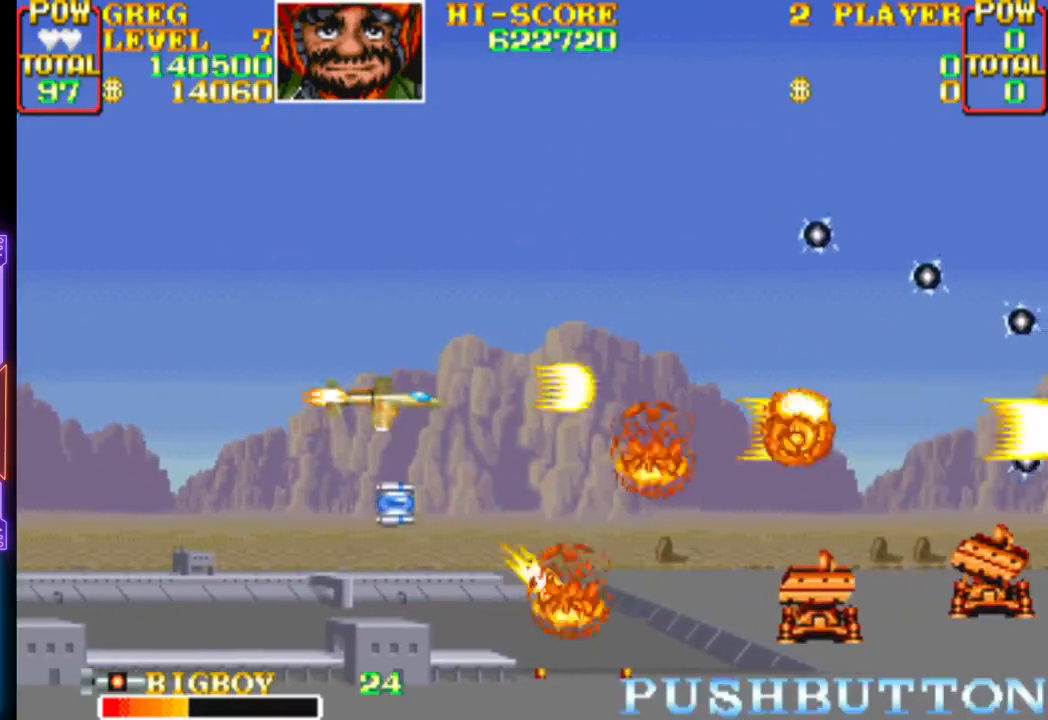
{"buttons": ["CROSS", "DPAD_UP", "DPAD_RIGHT"], "events": [[33, "CROSS", "up"], [67, "CROSS", "down"], [100, "DPAD_DOWN", "up"], [200, "CROSS", "up"], [250, "CROSS", "down"], [300, "DPAD_DOWN", "down"], [350, "DPAD_RIGHT", "down"], [400, "CROSS", "up"], [400, "DPAD_DOWN", "up"], [433, "CROSS", "down"], [433, "DPAD_UP", "down"]]}
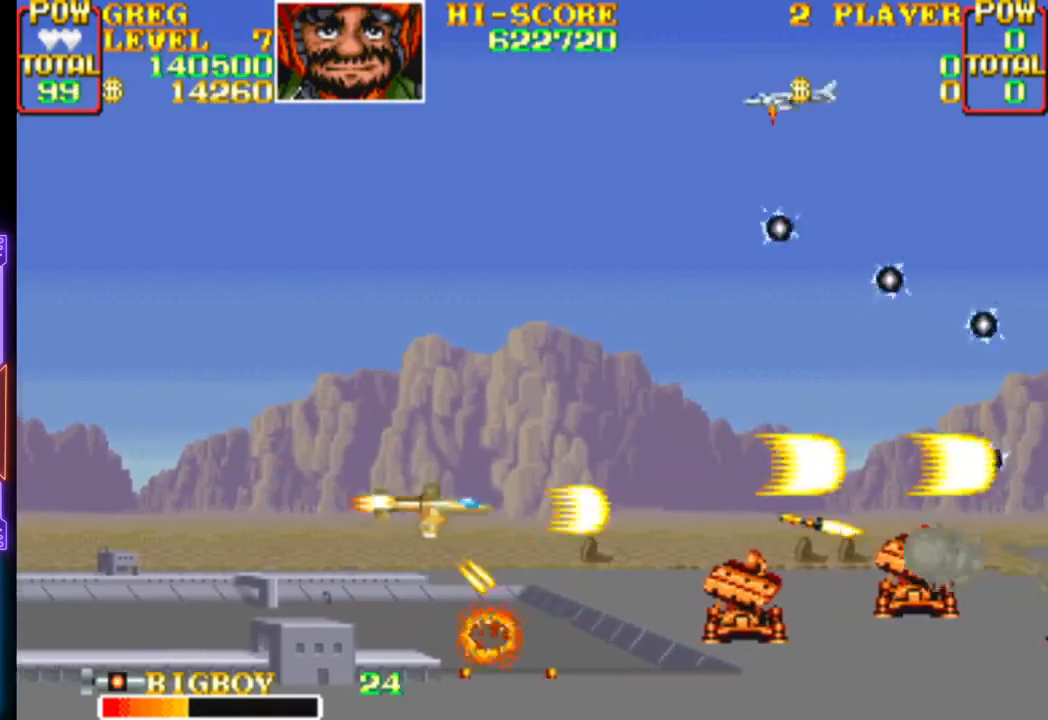
{"buttons": ["CROSS"], "events": [[33, "DPAD_RIGHT", "up"], [100, "CROSS", "up"], [133, "CROSS", "down"], [200, "DPAD_LEFT", "down"], [267, "CROSS", "up"], [317, "CROSS", "down"], [383, "DPAD_UP", "up"], [400, "DPAD_LEFT", "up"]]}
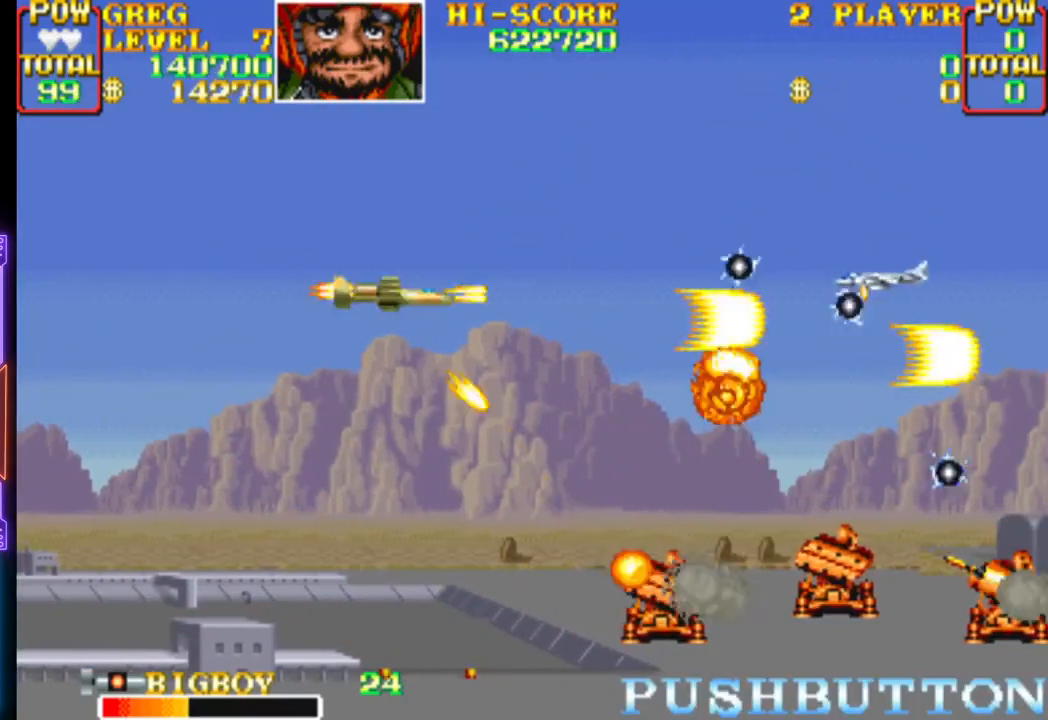
{"buttons": ["CROSS", "DPAD_UP", "DPAD_RIGHT"], "events": [[83, "CROSS", "up"], [133, "CROSS", "down"], [200, "DPAD_RIGHT", "down"], [200, "DPAD_UP", "down"], [283, "DPAD_UP", "up"], [300, "CROSS", "up"], [333, "DPAD_RIGHT", "up"], [350, "CROSS", "down"], [500, "DPAD_RIGHT", "down"], [500, "DPAD_UP", "down"]]}
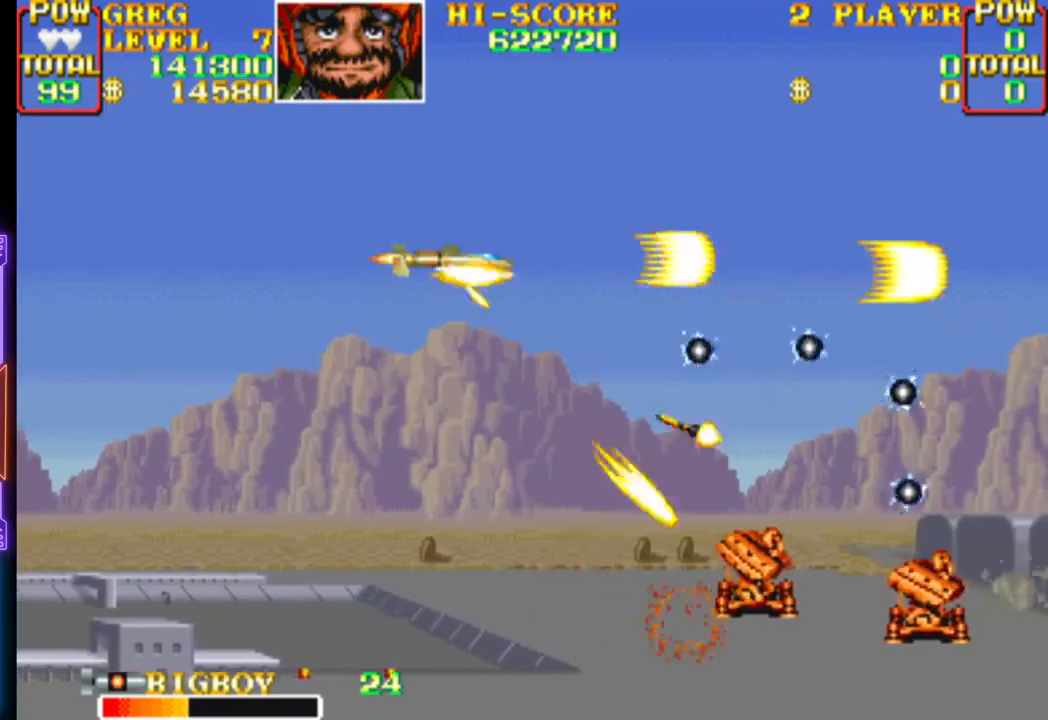
{"buttons": ["CROSS", "DPAD_DOWN", "DPAD_LEFT"]}
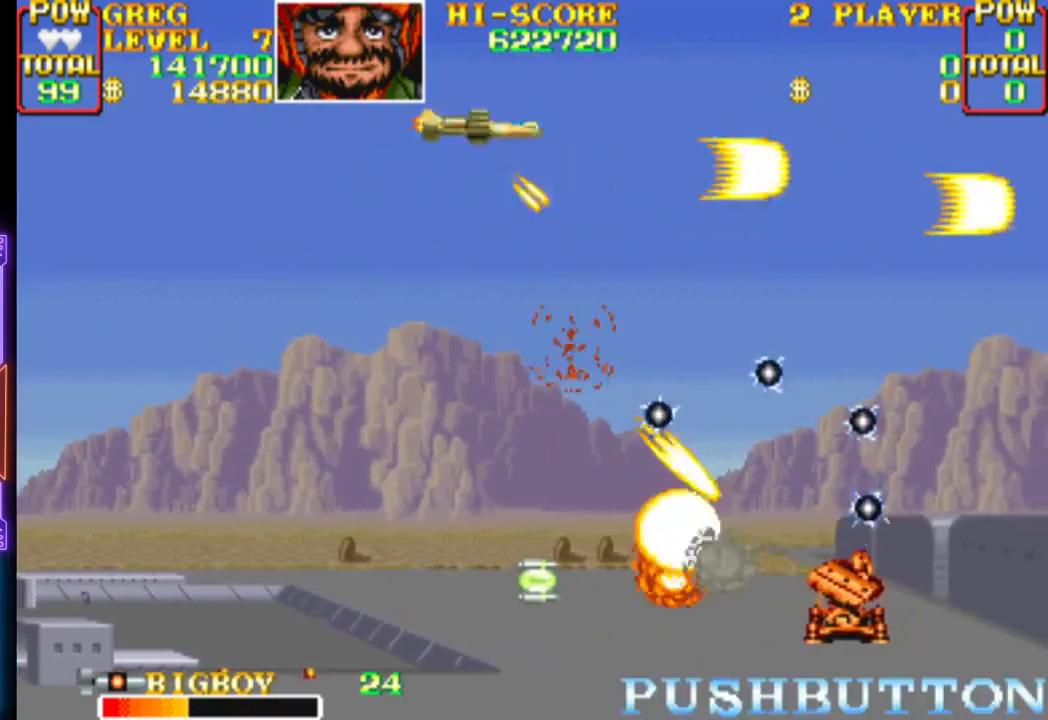
{"buttons": ["DPAD_DOWN"], "events": [[67, "CROSS", "up"], [117, "CROSS", "down"], [217, "DPAD_LEFT", "up"], [250, "CROSS", "up"], [283, "CROSS", "down"], [283, "DPAD_LEFT", "down"], [383, "DPAD_LEFT", "up"], [500, "CROSS", "up"]]}
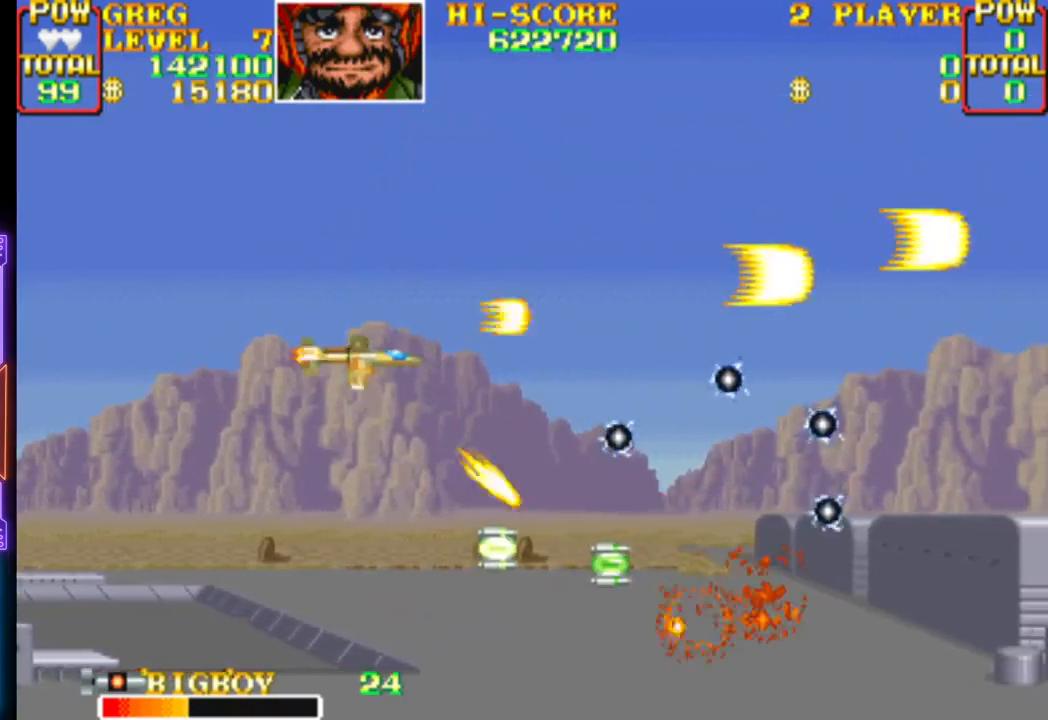
{"buttons": ["CROSS", "DPAD_DOWN", "DPAD_RIGHT"], "events": [[50, "CROSS", "down"], [67, "DPAD_RIGHT", "down"], [200, "CROSS", "up"], [233, "DPAD_RIGHT", "up"], [250, "CROSS", "down"], [267, "DPAD_DOWN", "up"], [383, "CROSS", "up"], [417, "CROSS", "down"], [417, "DPAD_RIGHT", "down"], [450, "DPAD_DOWN", "down"]]}
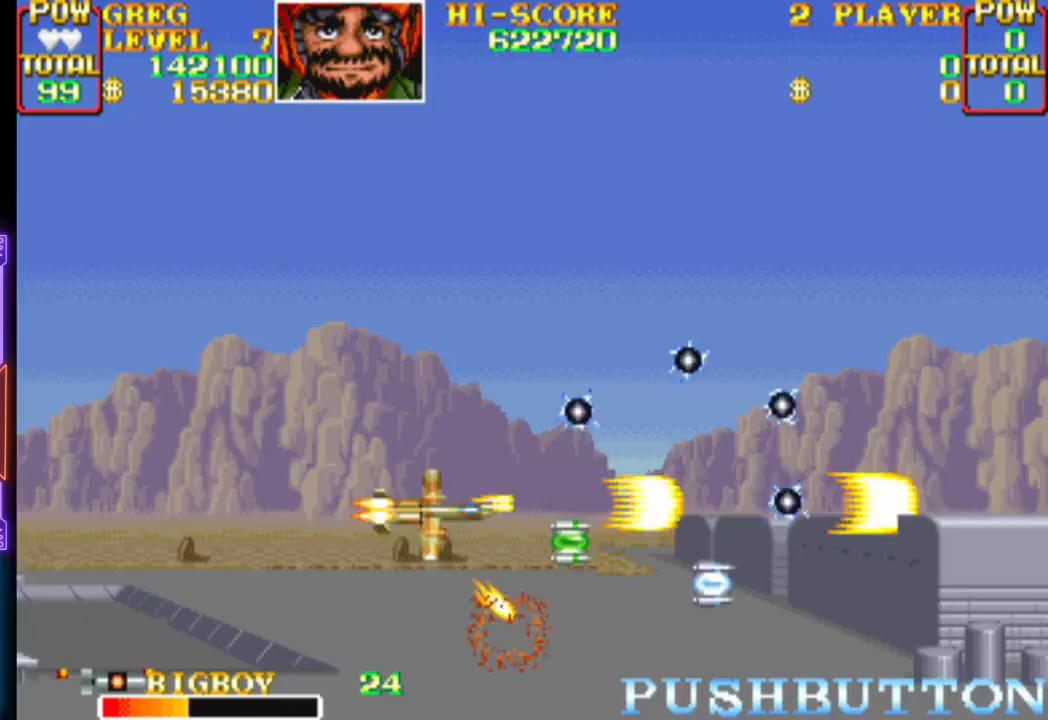
{"buttons": ["CROSS", "DPAD_LEFT"], "events": [[17, "DPAD_DOWN", "up"], [67, "CROSS", "up"], [117, "CROSS", "down"], [250, "DPAD_RIGHT", "up"], [317, "DPAD_RIGHT", "down"], [417, "CROSS", "up"], [433, "DPAD_RIGHT", "up"], [467, "CROSS", "down"], [500, "DPAD_LEFT", "down"]]}
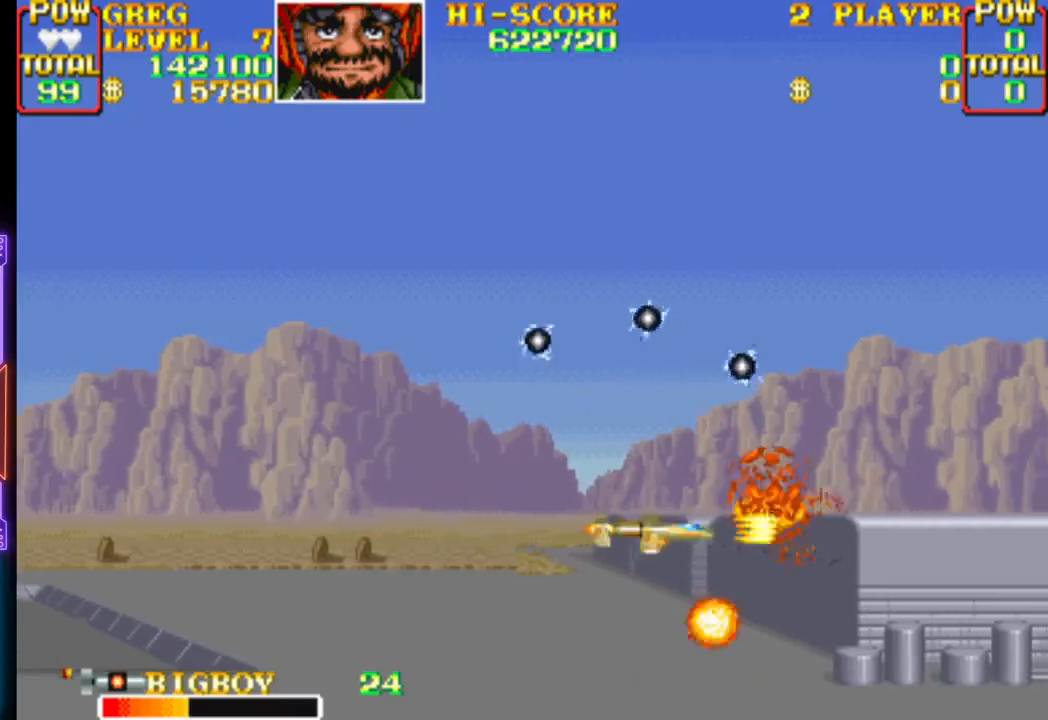
{"buttons": ["DPAD_UP", "DPAD_LEFT"], "events": [[117, "CROSS", "up"], [133, "CROSS", "down"], [283, "CROSS", "up"], [317, "CROSS", "down"], [333, "DPAD_UP", "down"], [483, "CROSS", "up"]]}
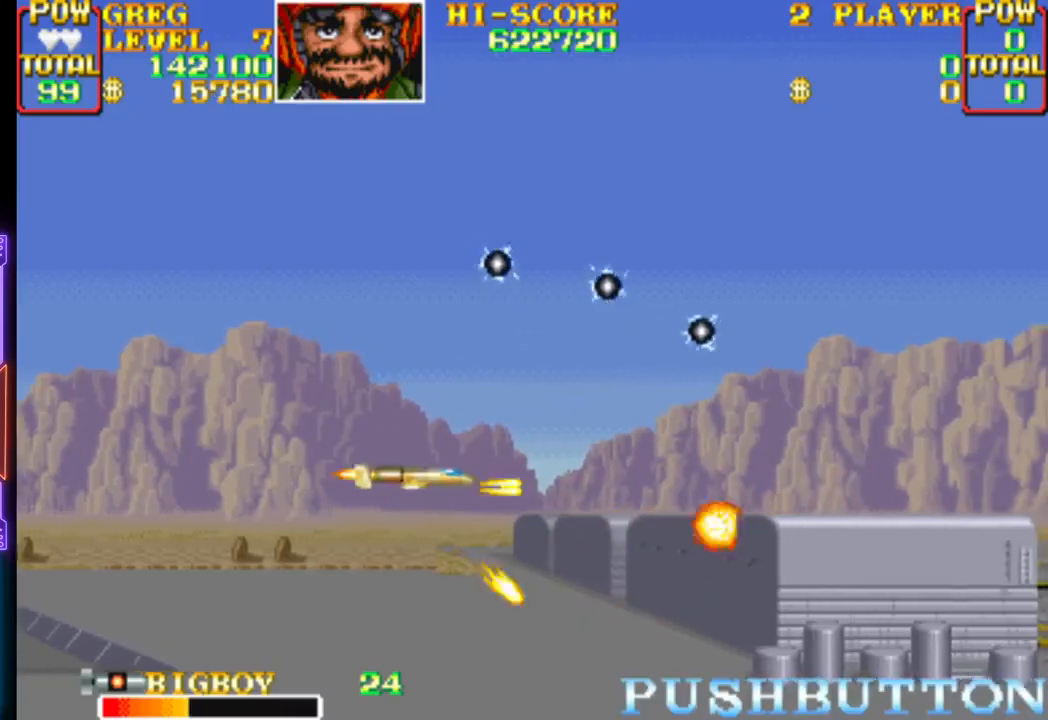
{"buttons": ["CROSS", "DPAD_UP", "DPAD_LEFT"], "events": [[33, "CROSS", "down"], [183, "CROSS", "up"], [217, "DPAD_LEFT", "up"], [233, "CROSS", "down"], [250, "DPAD_RIGHT", "down"], [317, "DPAD_RIGHT", "up"], [350, "DPAD_UP", "up"], [367, "CROSS", "up"], [400, "CROSS", "down"], [467, "DPAD_UP", "down"], [483, "DPAD_LEFT", "down"]]}
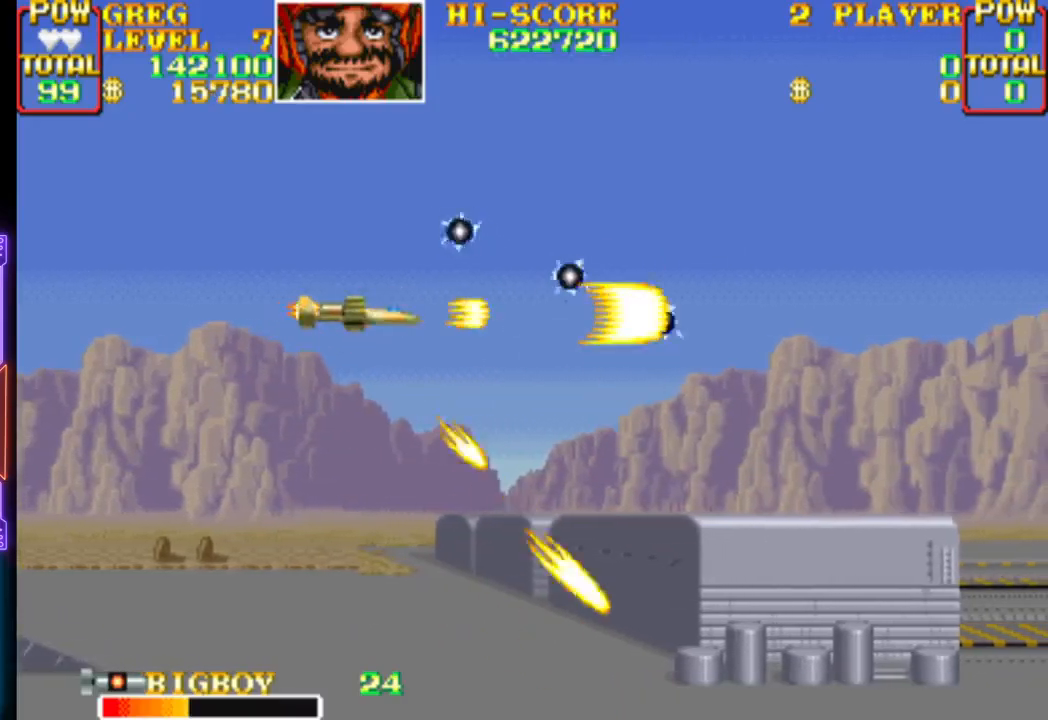
{"buttons": ["CROSS", "DPAD_LEFT"], "events": [[83, "DPAD_UP", "up"], [100, "DPAD_LEFT", "up"], [183, "DPAD_LEFT", "down"], [233, "DPAD_UP", "down"], [250, "DPAD_UP", "up"], [300, "DPAD_LEFT", "up"], [383, "CROSS", "up"], [417, "CROSS", "down"], [483, "DPAD_LEFT", "down"]]}
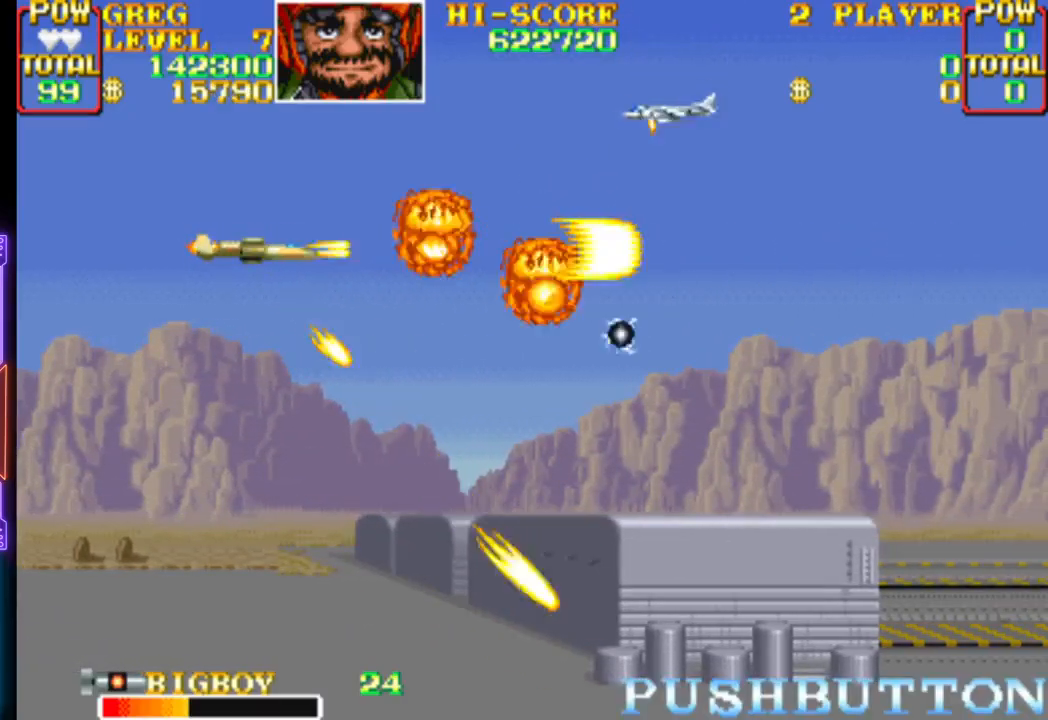
{"buttons": ["CROSS"], "events": [[83, "DPAD_LEFT", "up"], [150, "DPAD_DOWN", "down"], [267, "DPAD_DOWN", "up"], [400, "DPAD_DOWN", "down"], [500, "DPAD_DOWN", "up"]]}
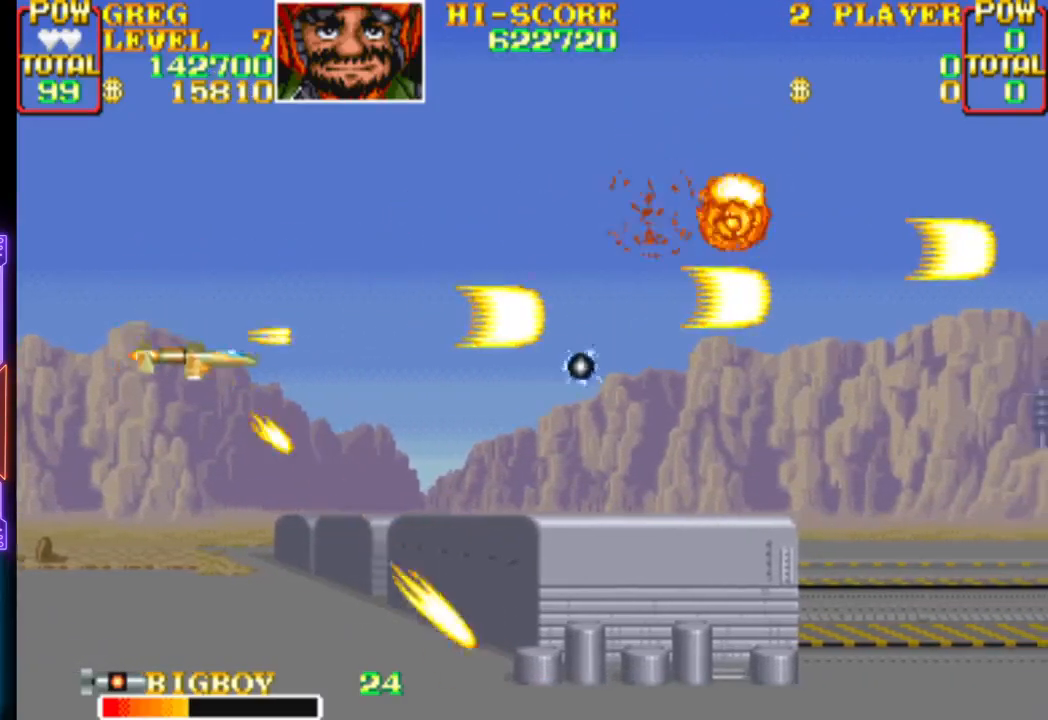
{"buttons": ["CROSS"], "events": [[17, "CROSS", "up"], [50, "CROSS", "down"], [267, "DPAD_DOWN", "down"], [317, "DPAD_DOWN", "up"]]}
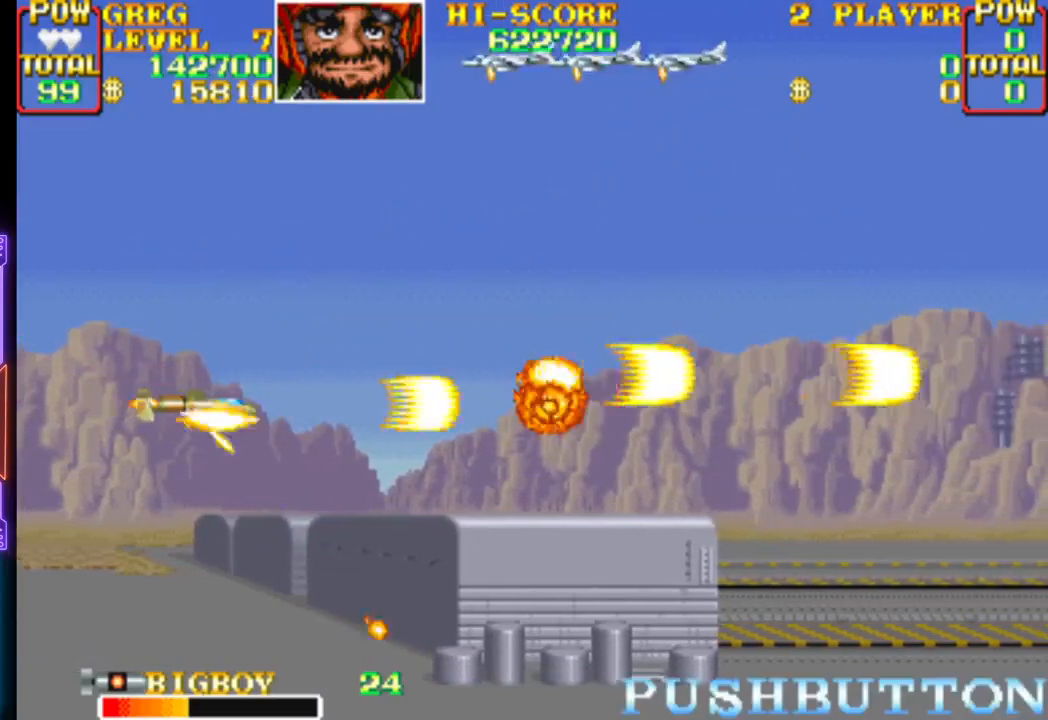
{"buttons": ["CROSS"], "events": [[200, "DPAD_RIGHT", "down"], [233, "DPAD_UP", "down"], [267, "CROSS", "up"], [300, "DPAD_RIGHT", "up"], [317, "CROSS", "down"], [333, "DPAD_LEFT", "down"], [467, "CROSS", "up"], [467, "DPAD_LEFT", "up"], [467, "DPAD_UP", "up"], [500, "CROSS", "down"]]}
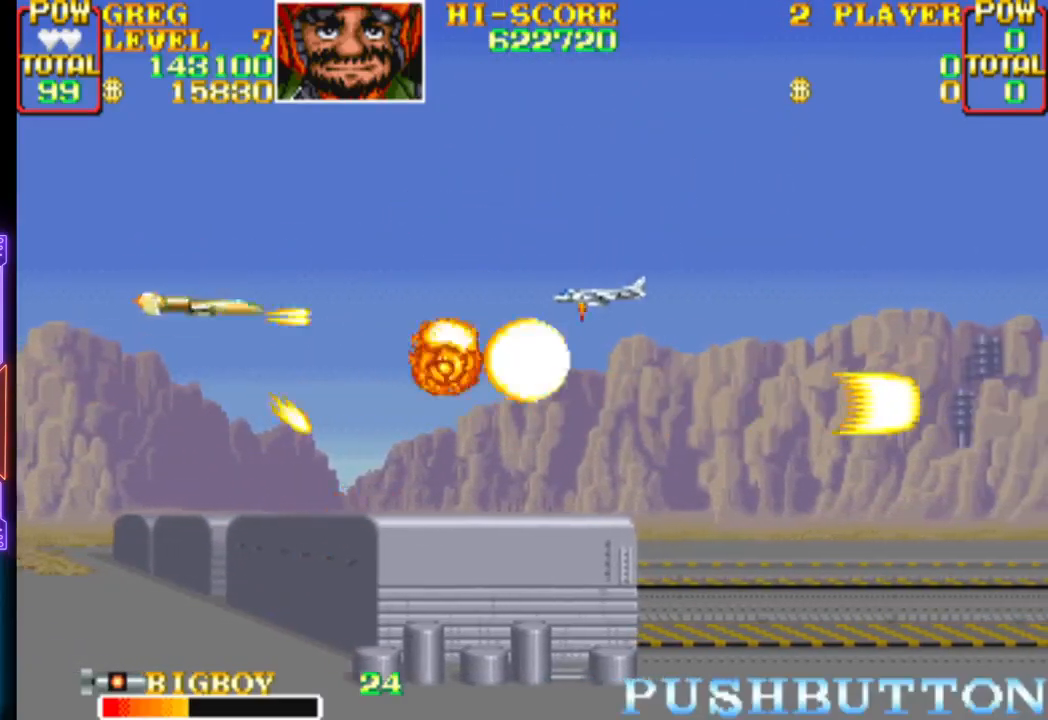
{"buttons": ["CROSS", "DPAD_RIGHT"], "events": [[50, "DPAD_DOWN", "down"], [167, "DPAD_DOWN", "up"], [233, "DPAD_UP", "down"], [317, "DPAD_RIGHT", "down"], [383, "DPAD_UP", "up"], [400, "DPAD_DOWN", "down"], [433, "CROSS", "up"], [467, "DPAD_DOWN", "up"], [483, "CROSS", "down"]]}
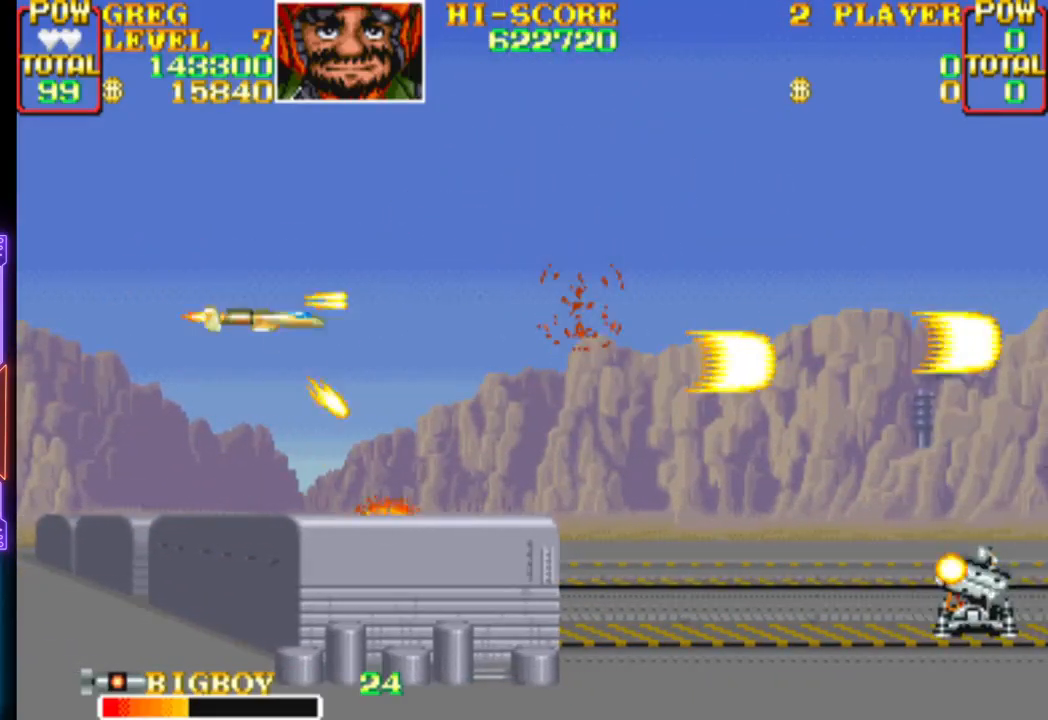
{"buttons": [], "events": [[133, "CROSS", "up"], [167, "CROSS", "down"], [317, "CROSS", "up"], [350, "CROSS", "down"], [450, "DPAD_RIGHT", "up"], [500, "CROSS", "up"]]}
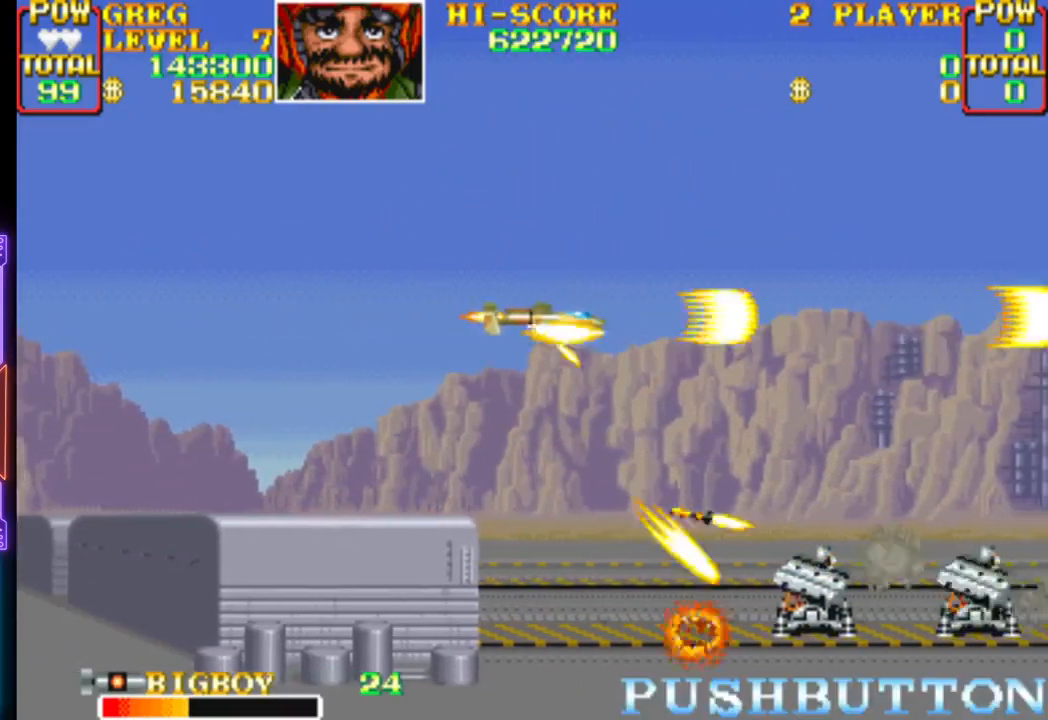
{"buttons": ["CROSS"], "events": [[33, "CROSS", "down"], [33, "DPAD_LEFT", "down"], [150, "DPAD_LEFT", "up"], [167, "CROSS", "up"], [200, "CROSS", "down"], [350, "CROSS", "up"], [383, "CROSS", "down"]]}
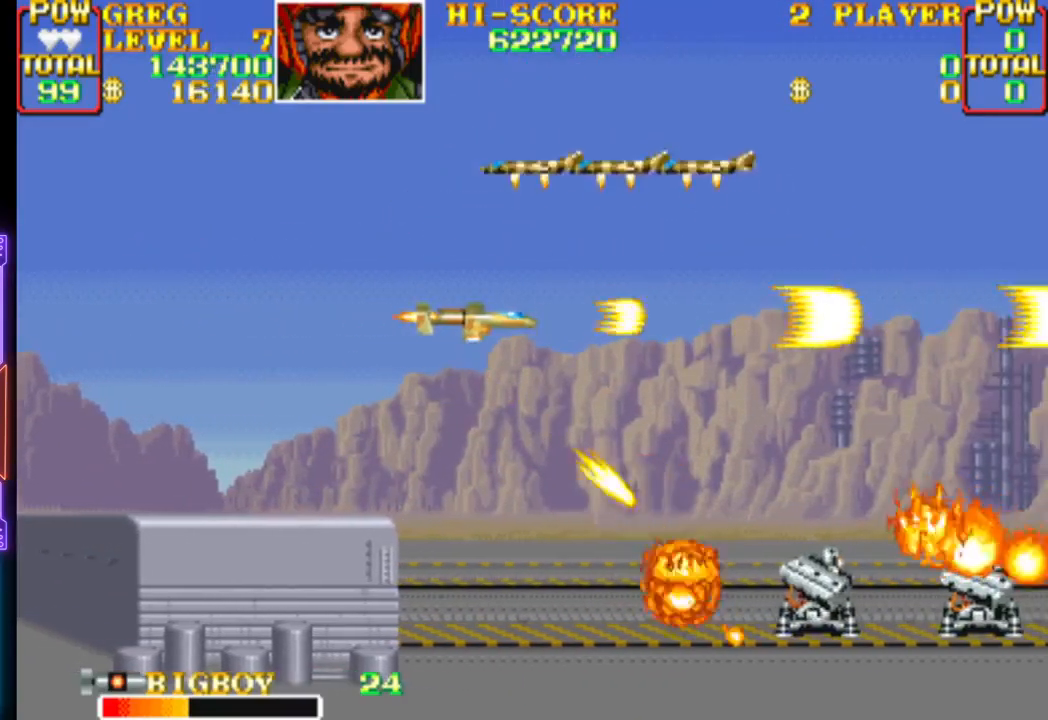
{"buttons": ["CROSS"], "events": [[117, "DPAD_LEFT", "down"], [317, "CROSS", "up"], [350, "CROSS", "down"], [350, "DPAD_LEFT", "up"]]}